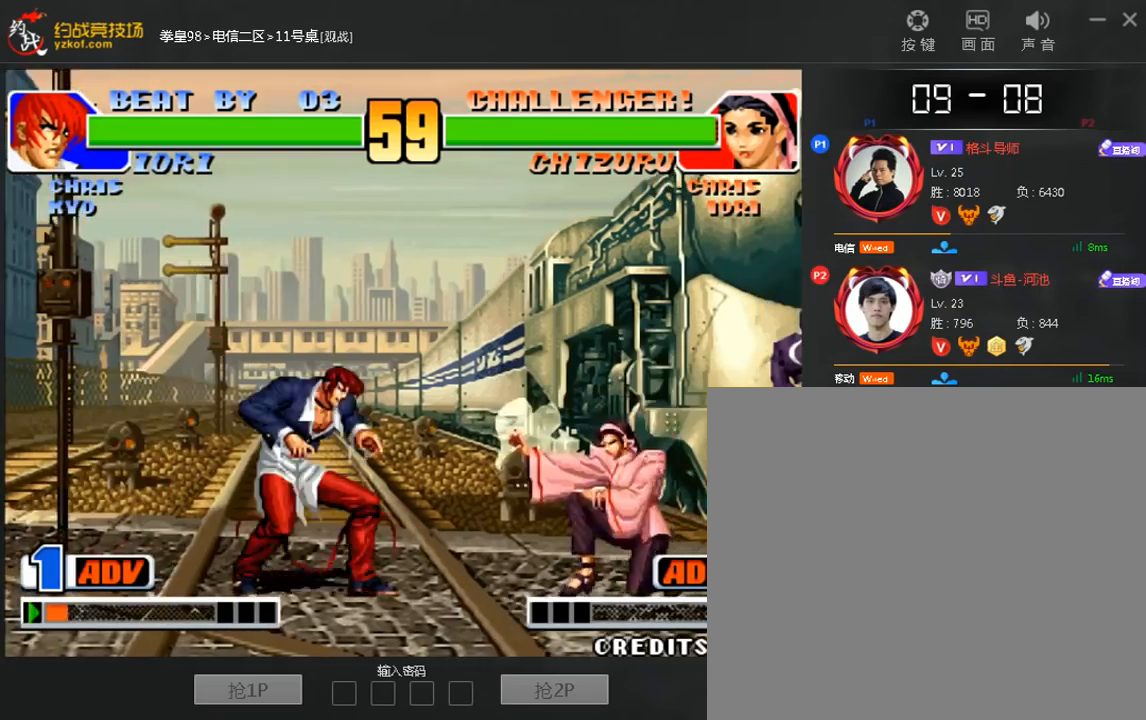
Gameplay with a controller (arcade stick); each line is a JSON object with the inputs held at the frame after it. "events" lists button and stick changes between this image and that frame as [ms after this image, input, new state], when the widget could be followed in between. Not read: D L3 R3.
{"buttons": [], "left_stick": "center", "events": []}
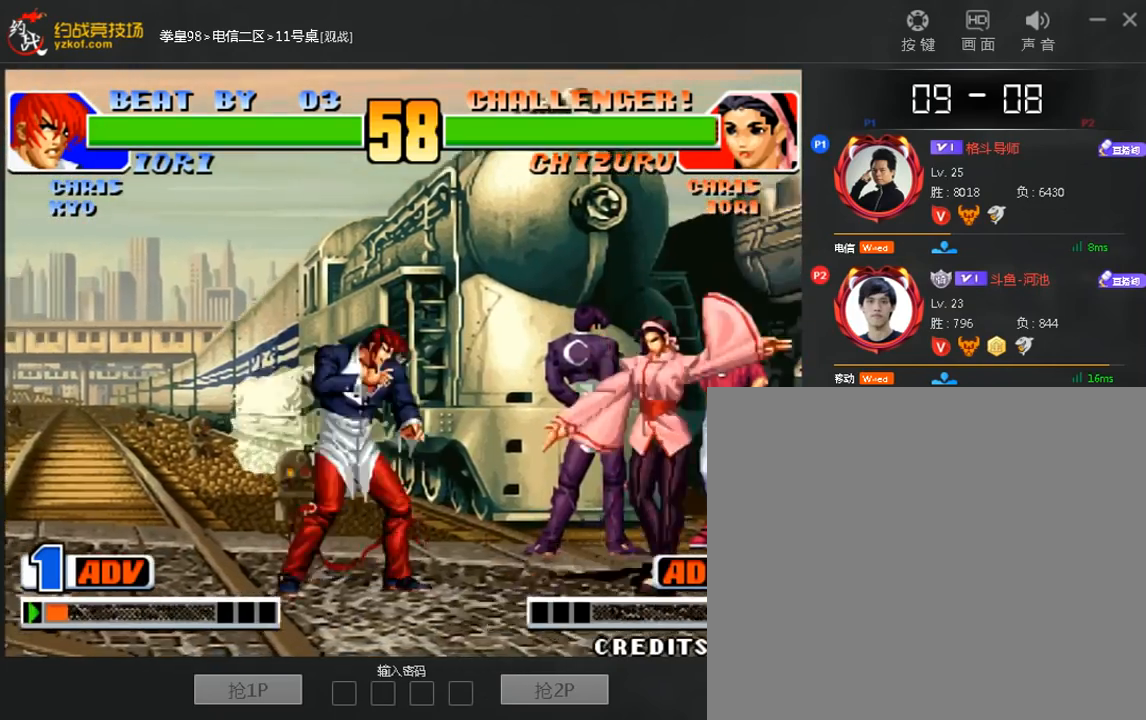
{"buttons": [], "left_stick": "down-right", "events": [[40, "left_stick", "right"], [280, "B", "down"], [280, "left_stick", "down-right"], [400, "B", "up"]]}
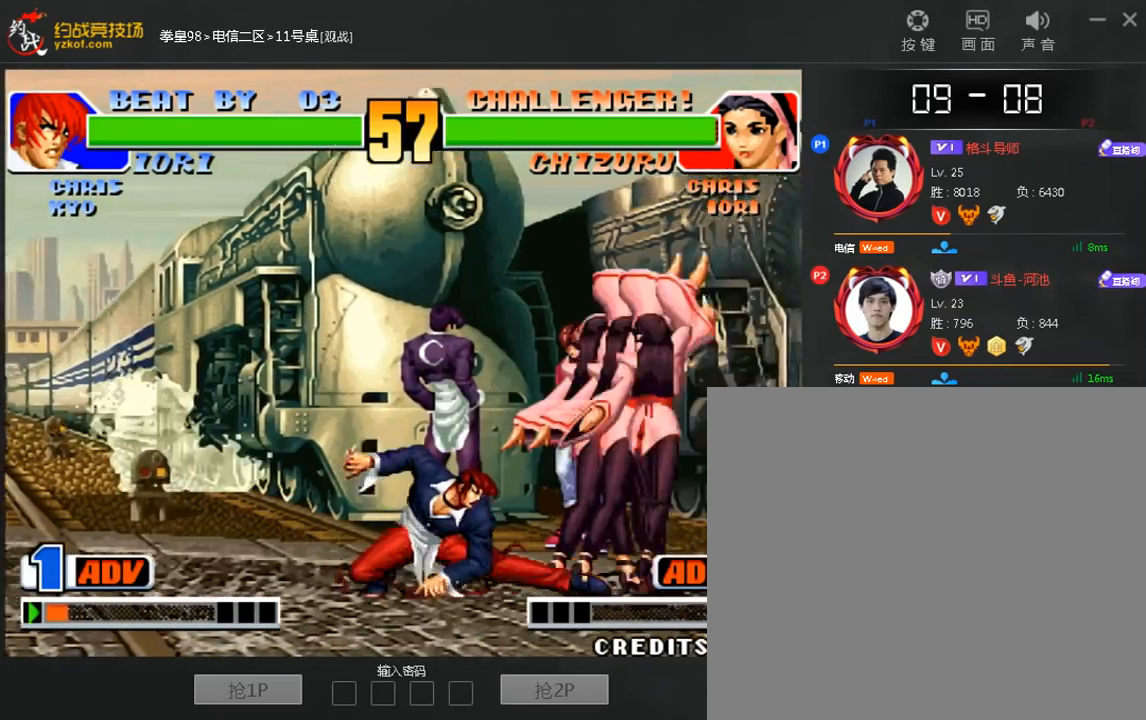
{"buttons": ["B"], "left_stick": "left", "events": [[160, "left_stick", "center"], [240, "left_stick", "left"], [520, "B", "down"]]}
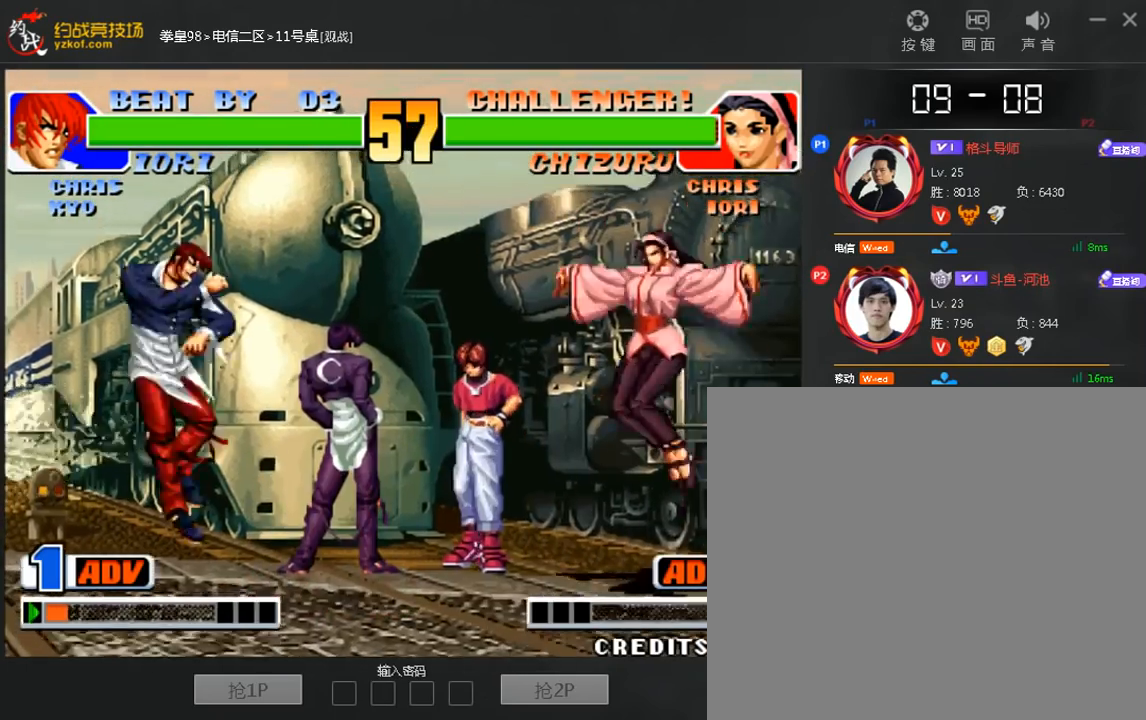
{"buttons": [], "left_stick": "center", "events": [[80, "B", "up"], [160, "left_stick", "down-right"], [240, "C", "down"], [280, "left_stick", "center"], [320, "C", "up"]]}
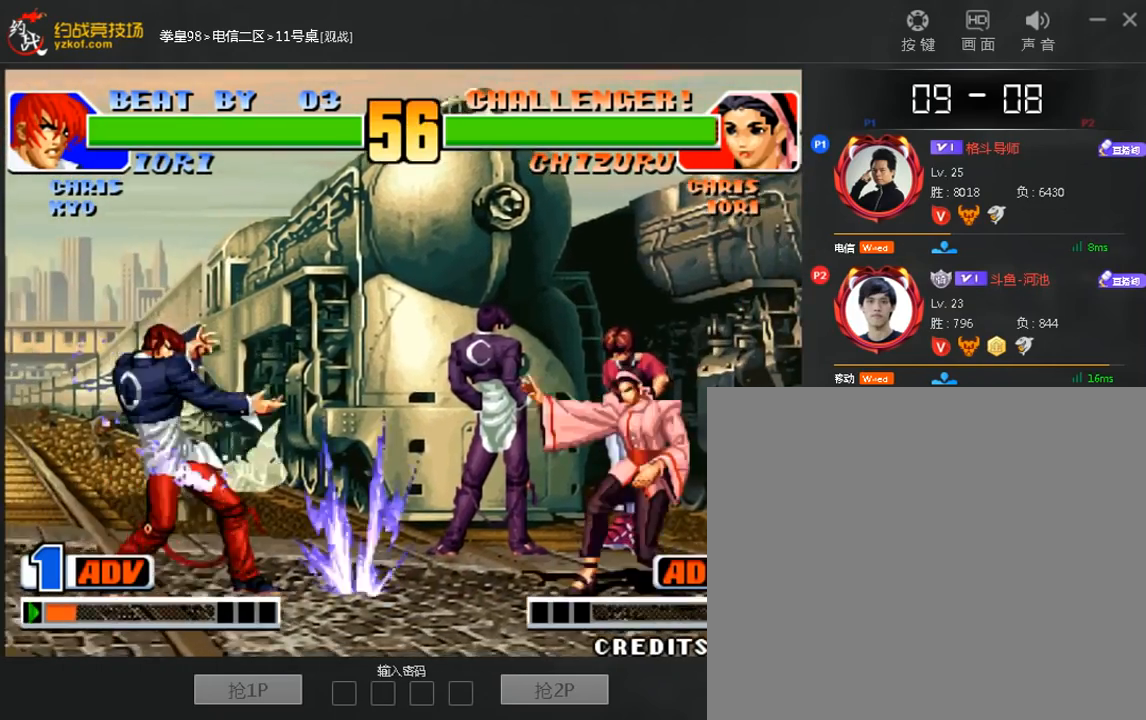
{"buttons": [], "left_stick": "left", "events": [[360, "left_stick", "left"]]}
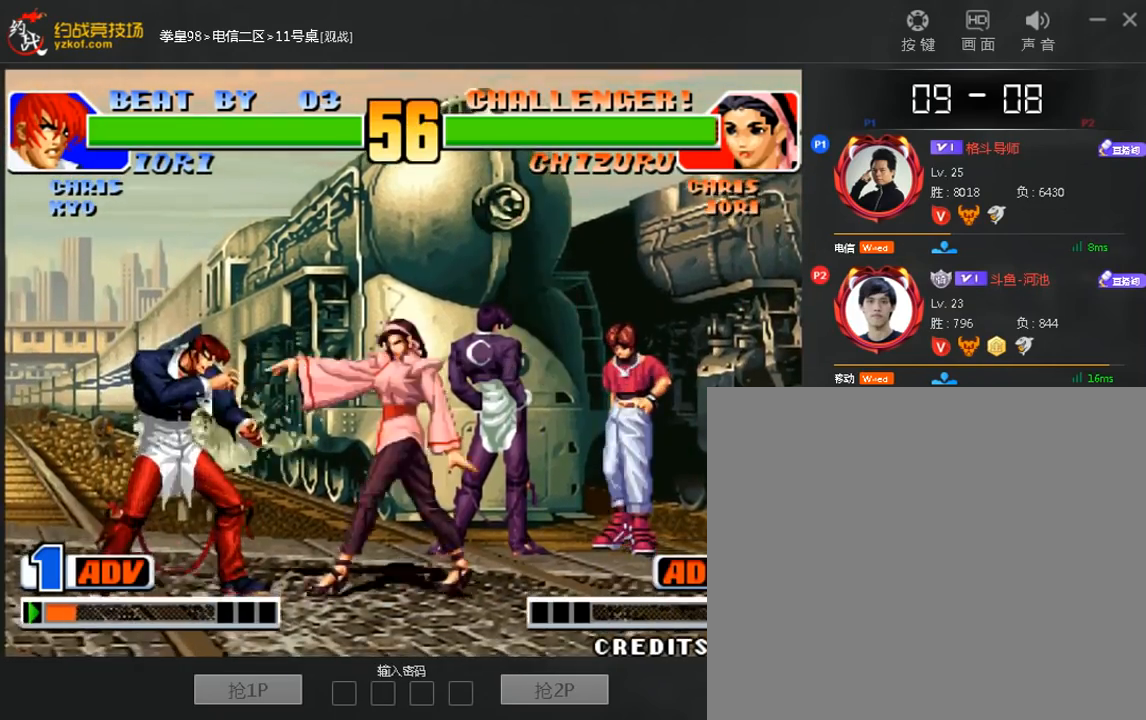
{"buttons": [], "left_stick": "down-left", "events": [[80, "left_stick", "down-left"]]}
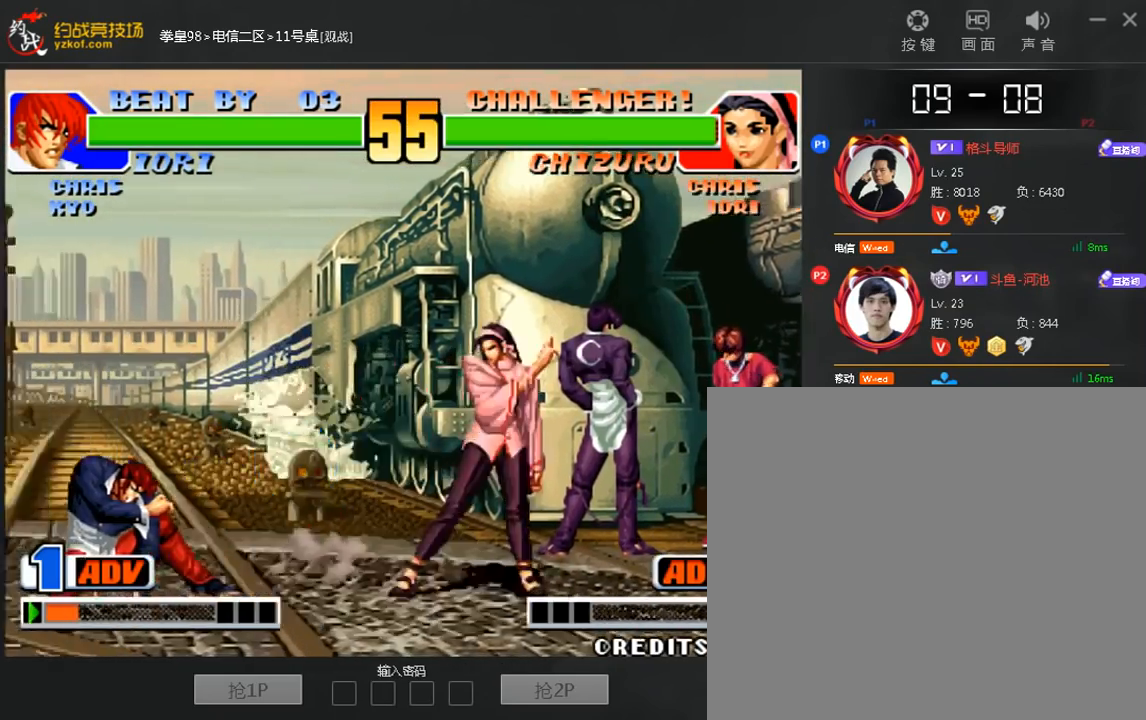
{"buttons": [], "left_stick": "left", "events": [[120, "left_stick", "left"]]}
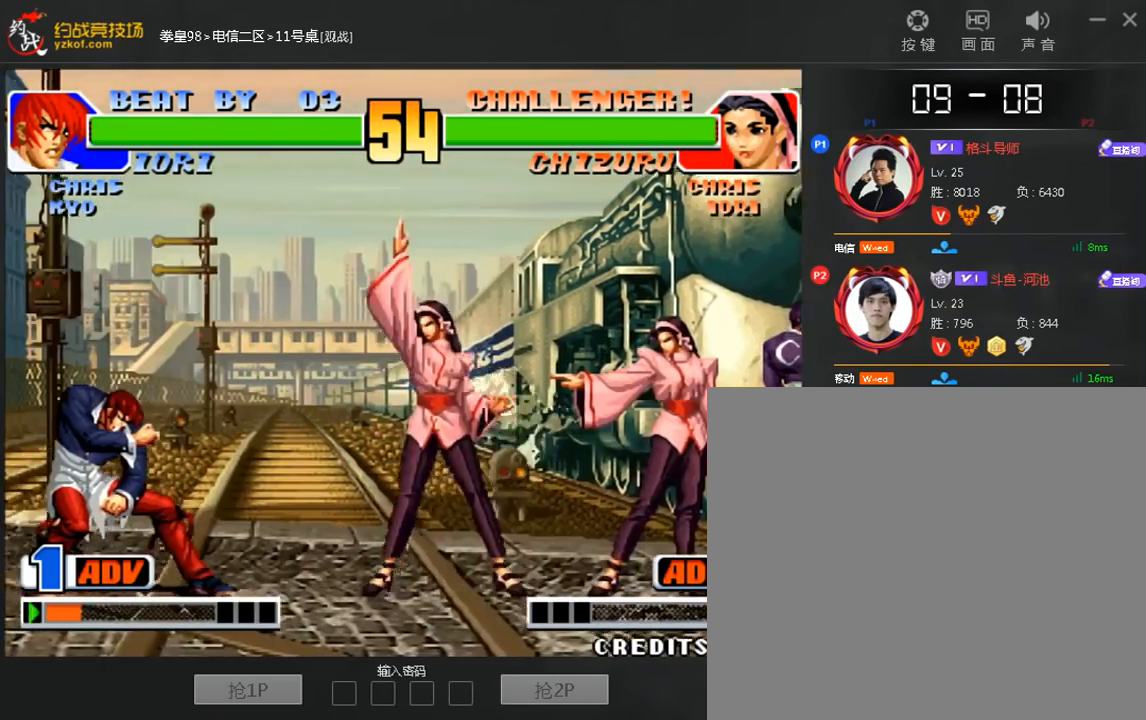
{"buttons": [], "left_stick": "down", "events": [[200, "left_stick", "center"], [480, "left_stick", "down"]]}
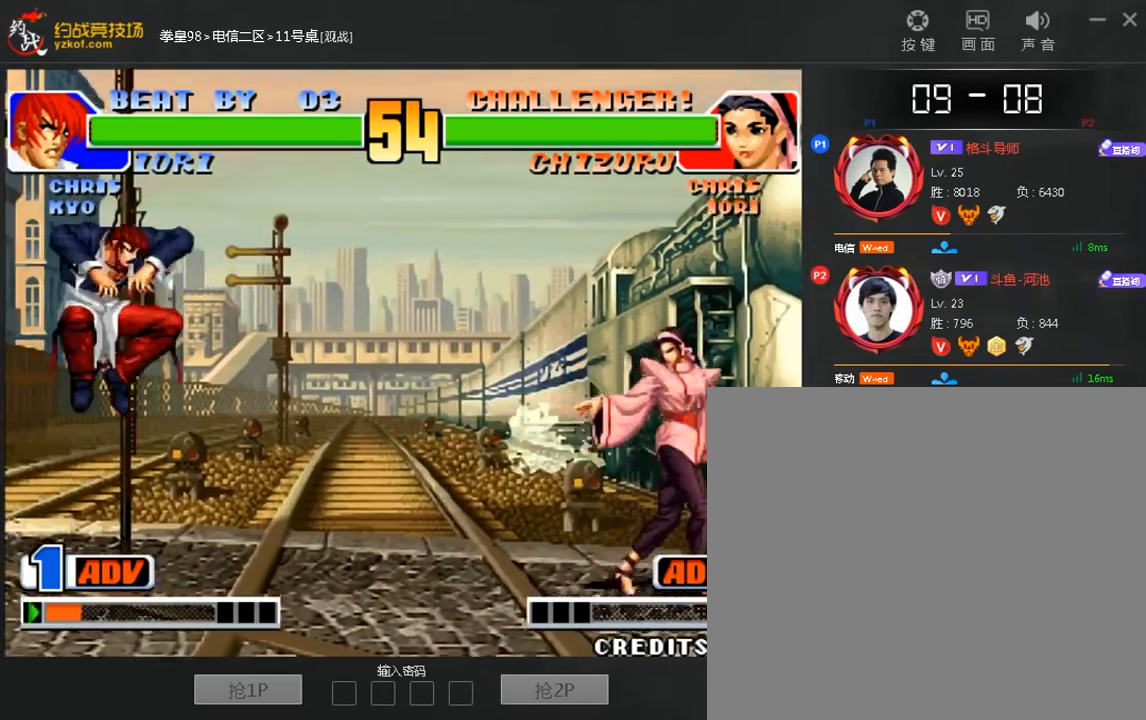
{"buttons": [], "left_stick": "down-right", "events": [[120, "left_stick", "left"], [200, "left_stick", "center"], [520, "left_stick", "down-right"]]}
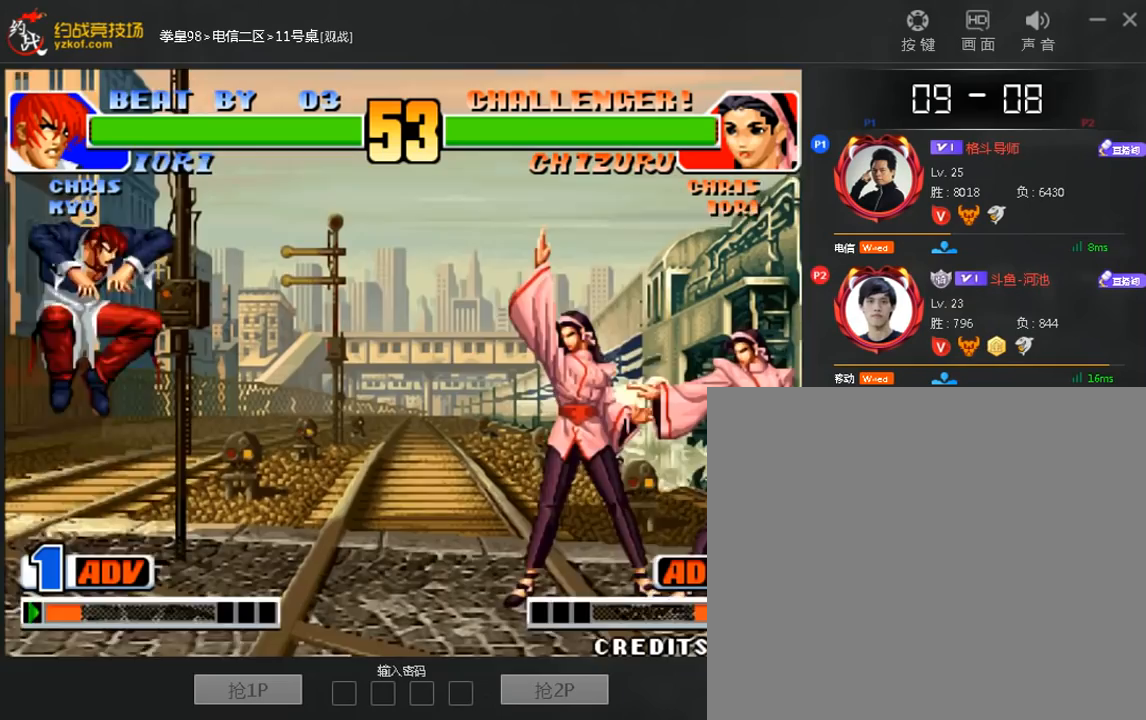
{"buttons": [], "left_stick": "right", "events": [[200, "left_stick", "right"]]}
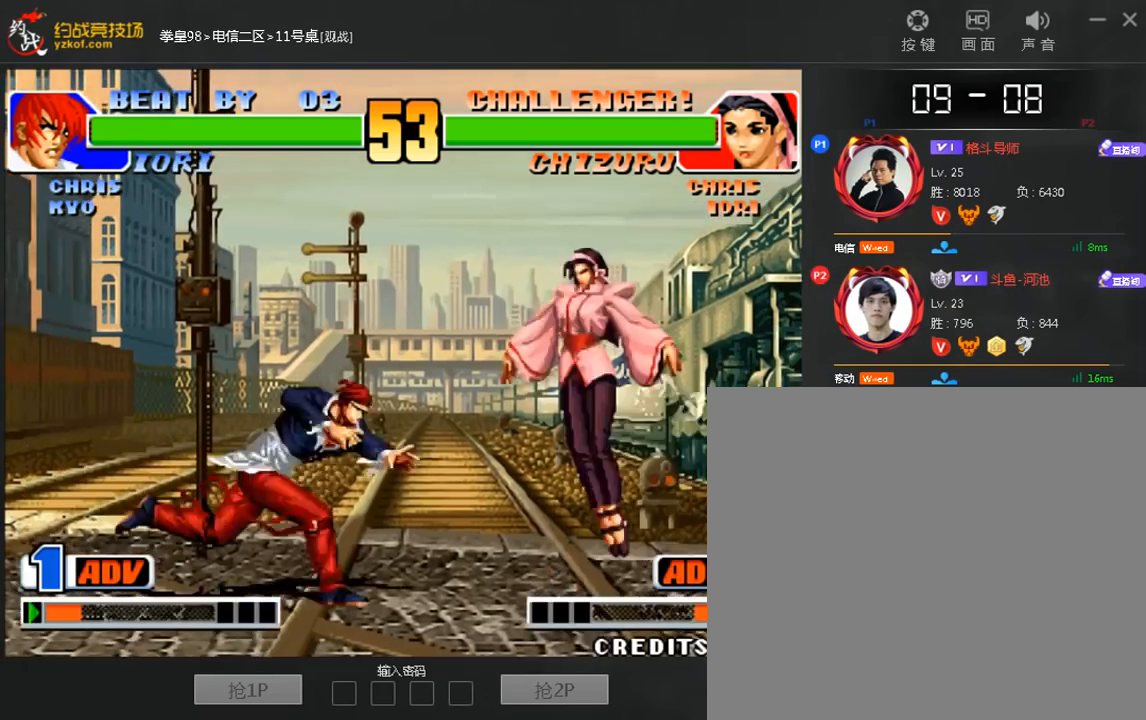
{"buttons": [], "left_stick": "down-left", "events": [[120, "left_stick", "down-left"], [320, "B", "down"], [400, "B", "up"]]}
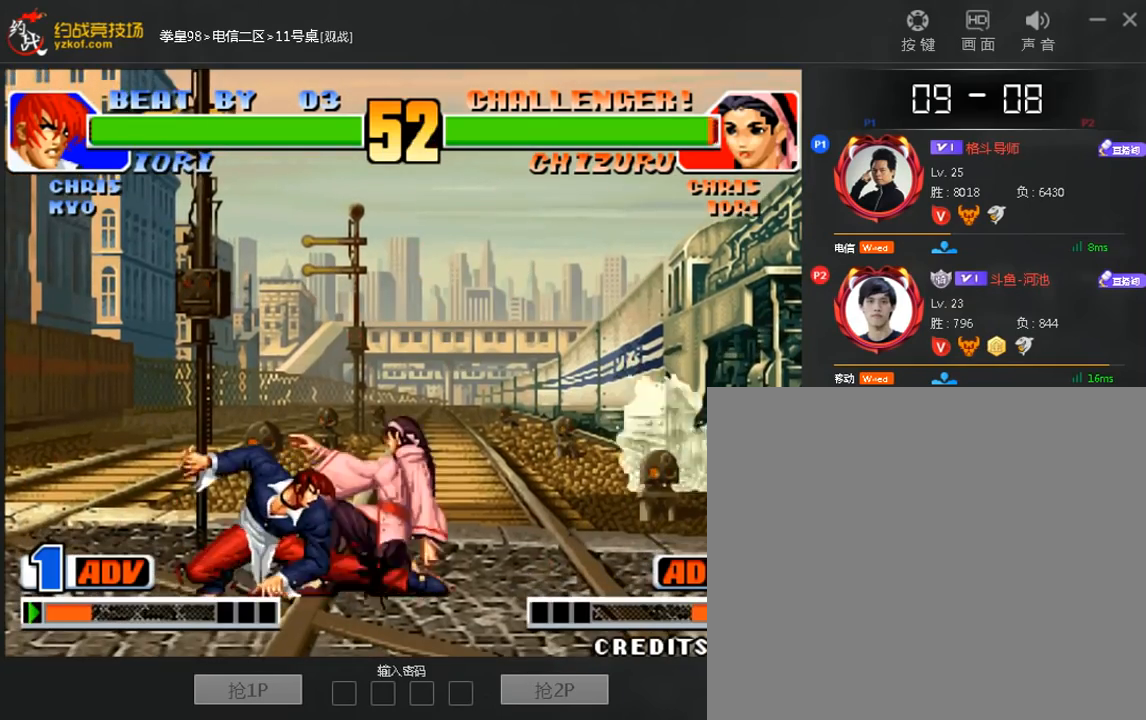
{"buttons": [], "left_stick": "right", "events": [[120, "A", "down"], [200, "A", "up"], [240, "left_stick", "center"], [320, "left_stick", "right"]]}
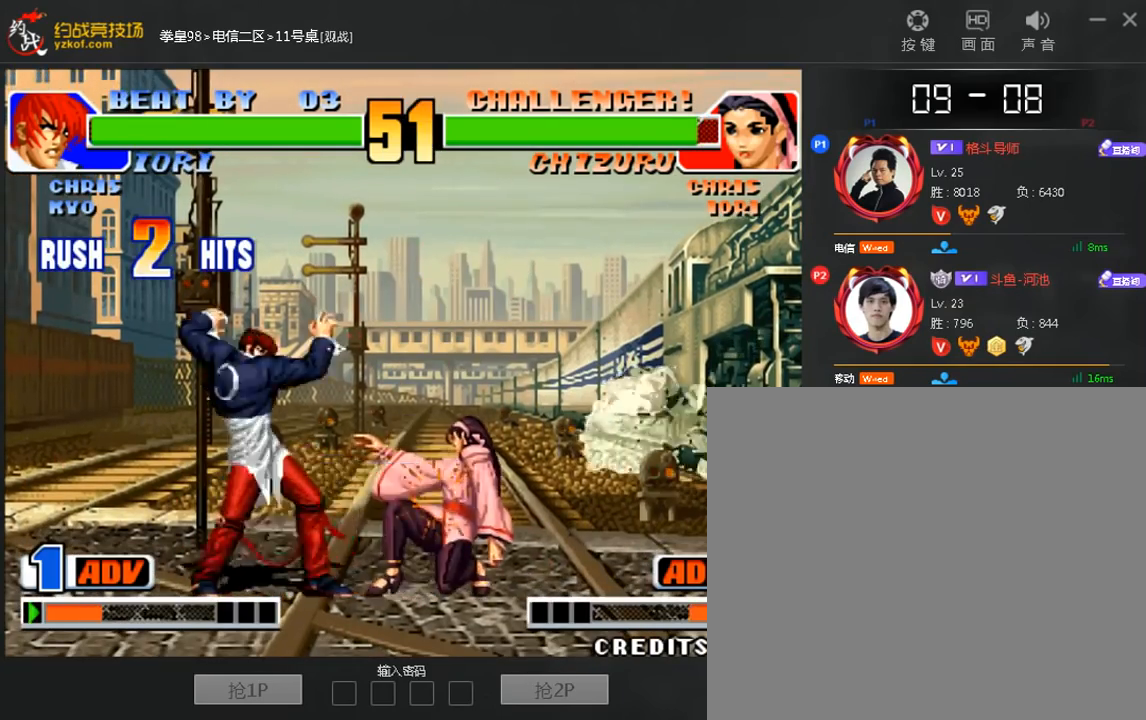
{"buttons": ["C"], "left_stick": "left", "events": [[40, "left_stick", "down"], [120, "left_stick", "left"], [160, "C", "down"], [240, "left_stick", "center"], [280, "C", "up"], [360, "left_stick", "down"], [480, "C", "down"], [480, "left_stick", "left"]]}
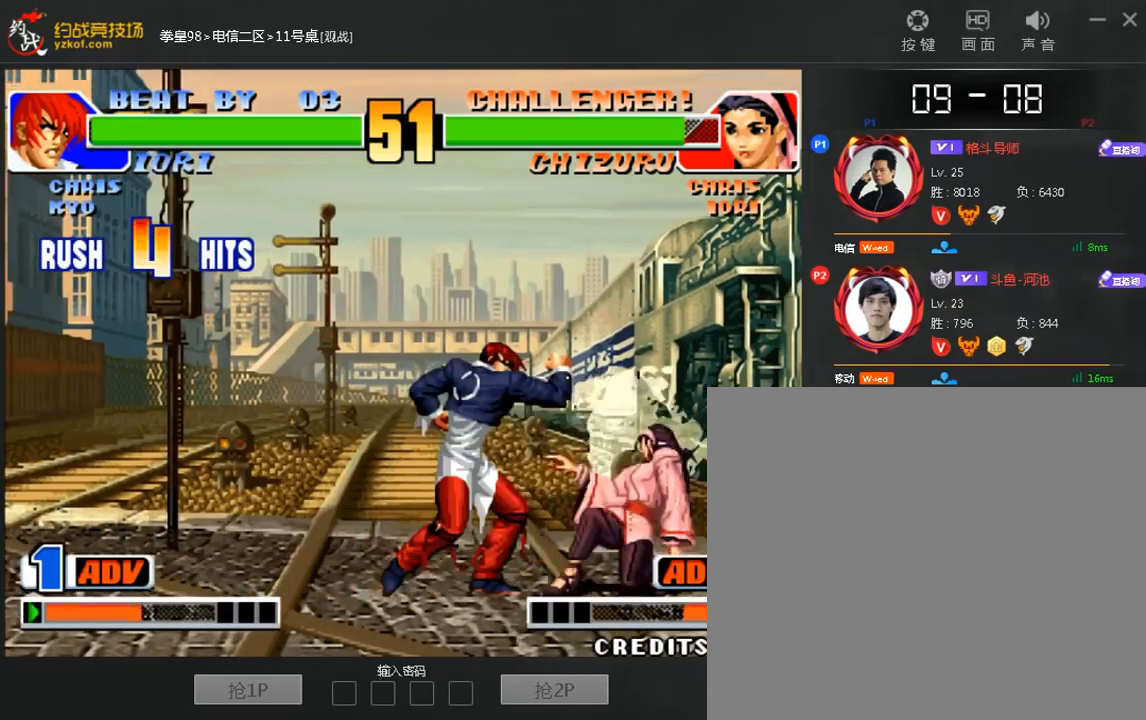
{"buttons": [], "left_stick": "down", "events": [[40, "left_stick", "center"], [80, "C", "up"], [440, "left_stick", "down"]]}
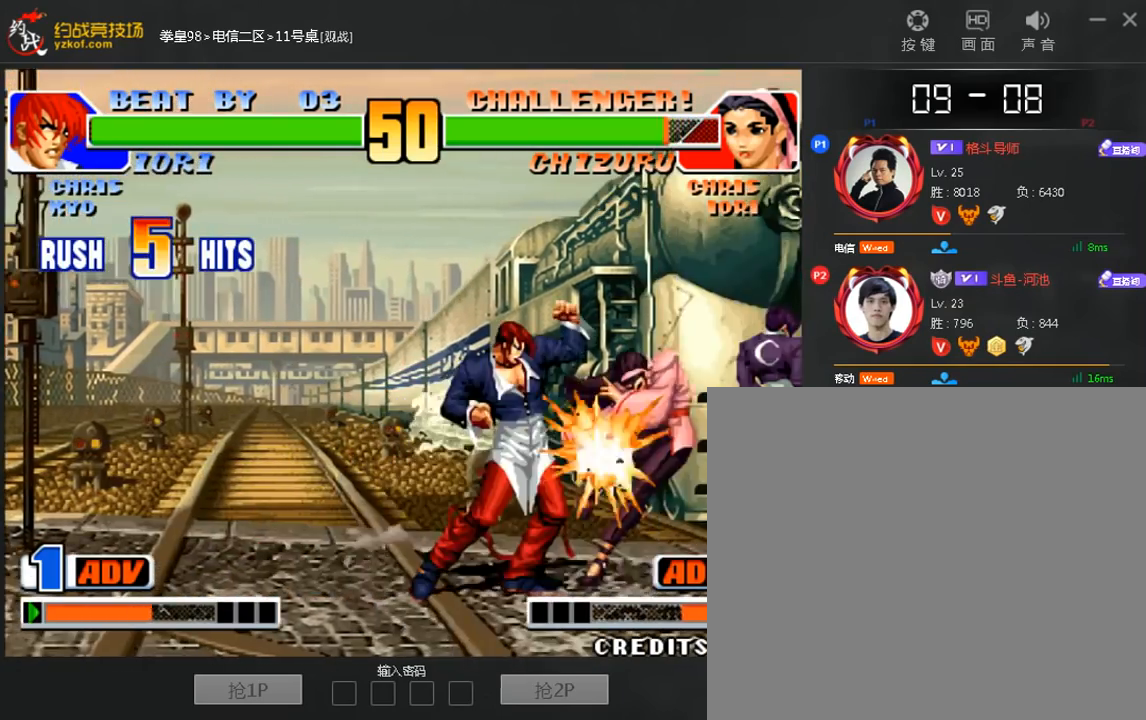
{"buttons": [], "left_stick": "center", "events": [[80, "left_stick", "left"], [160, "left_stick", "center"]]}
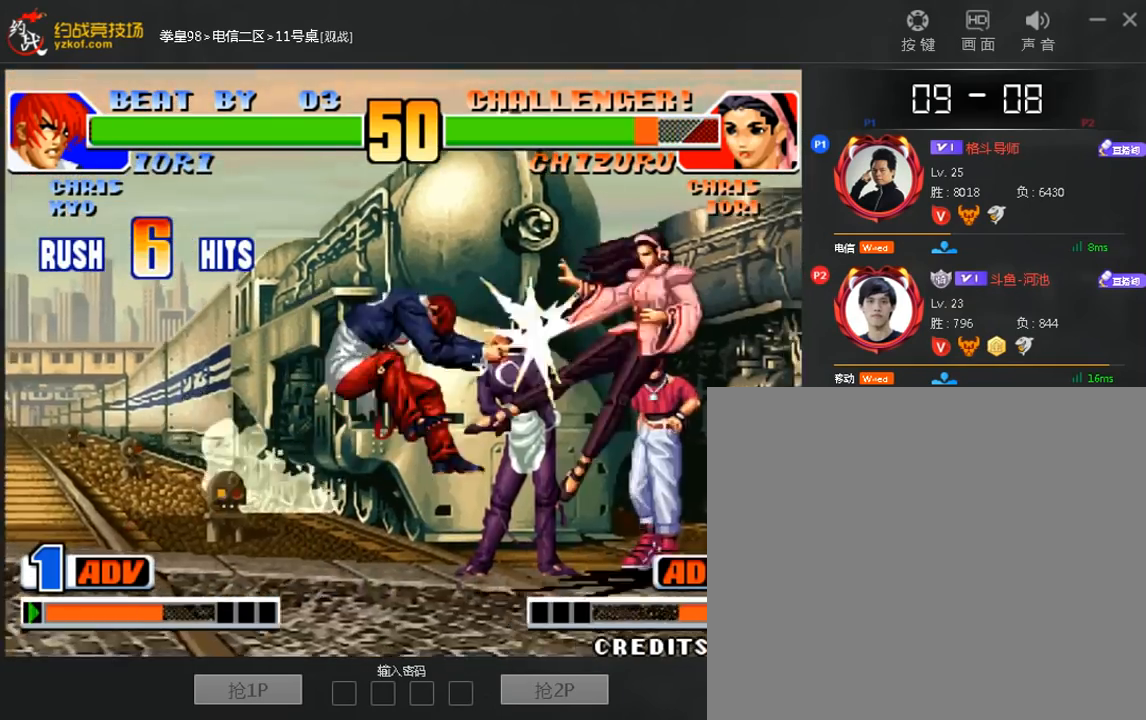
{"buttons": [], "left_stick": "down-right", "events": [[440, "left_stick", "down-right"]]}
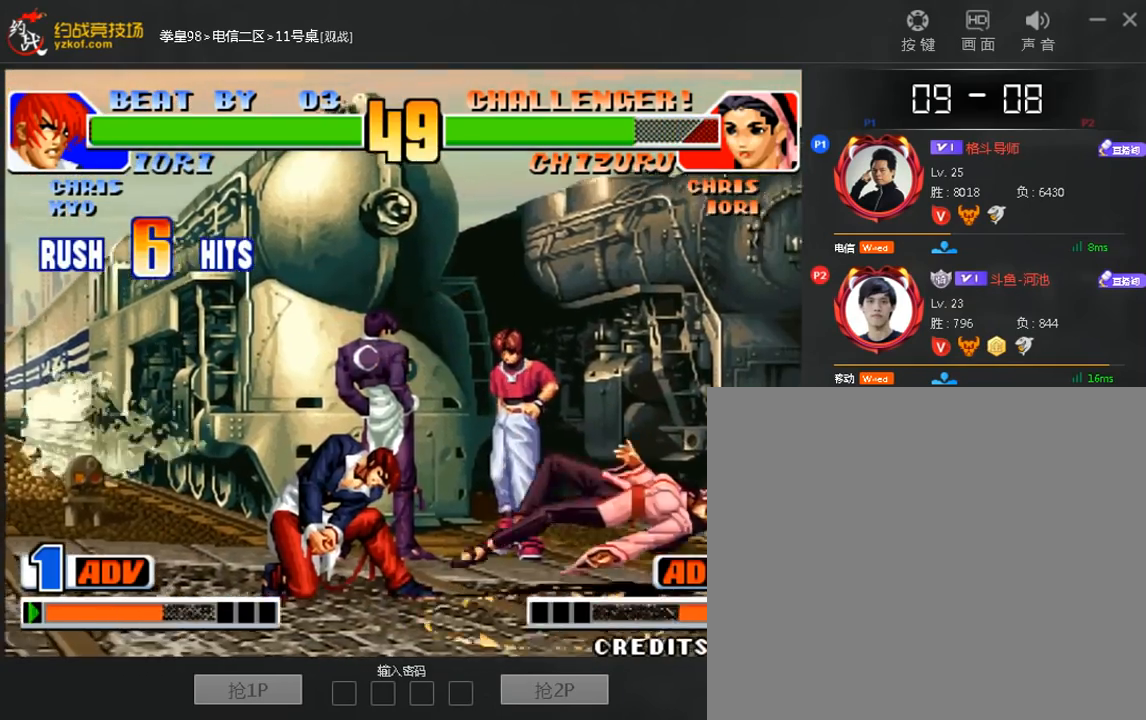
{"buttons": [], "left_stick": "center"}
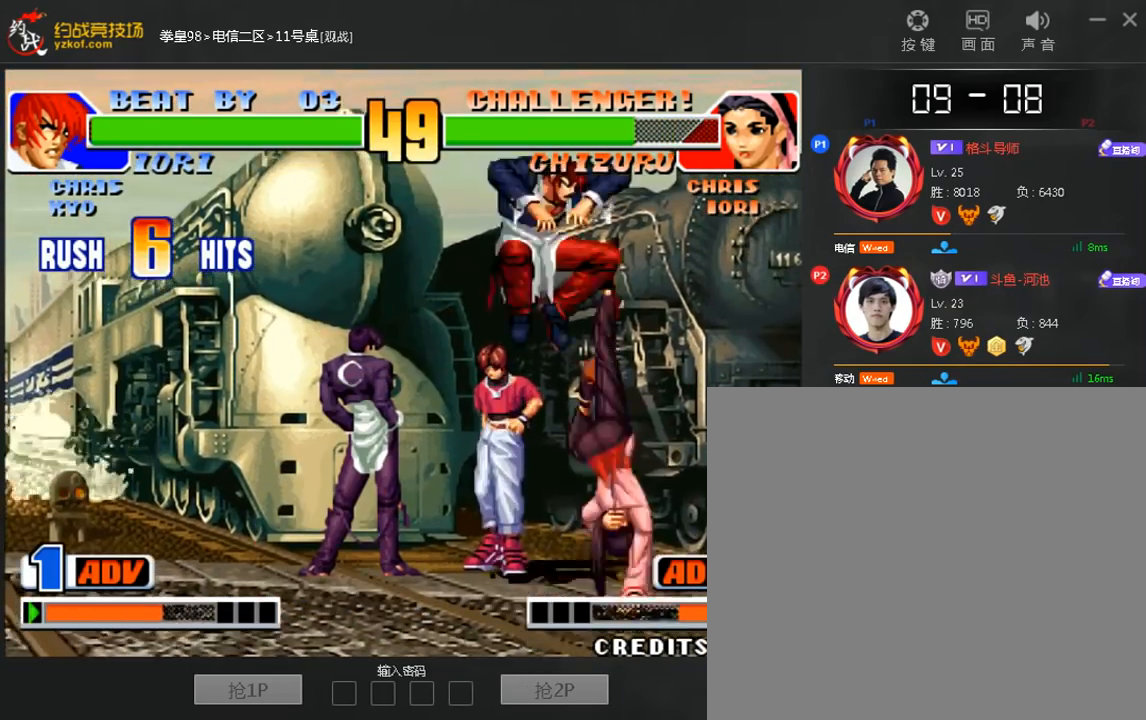
{"buttons": [], "left_stick": "down", "events": [[160, "B", "down"], [160, "left_stick", "down"], [240, "B", "up"]]}
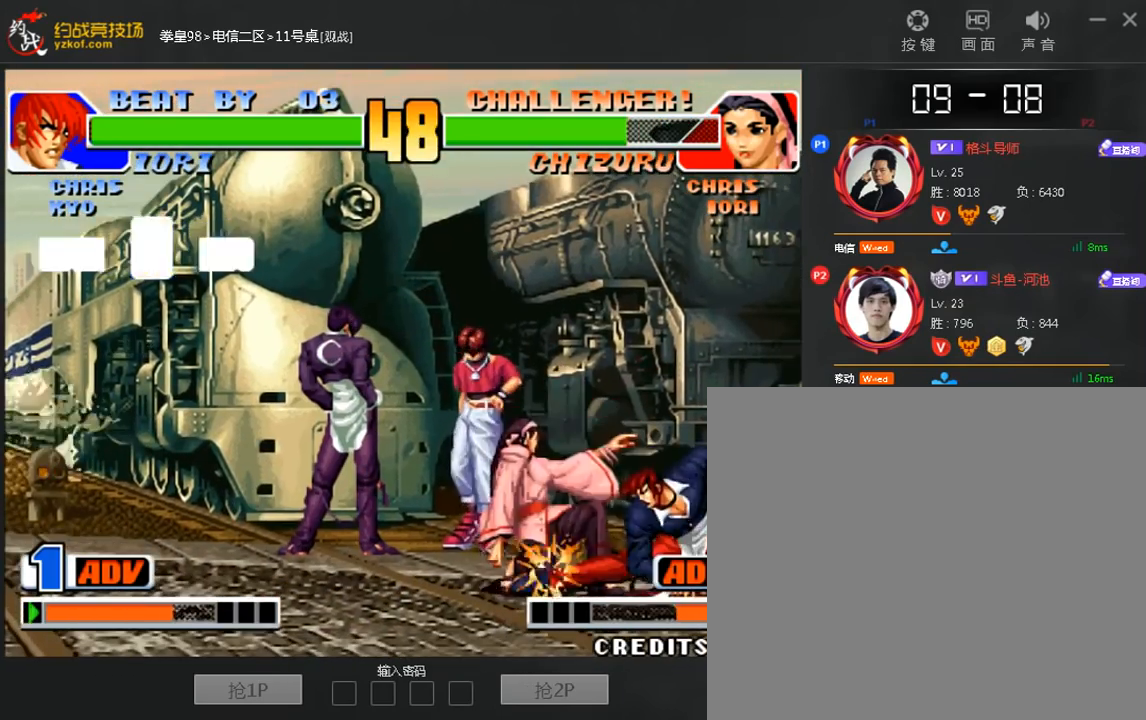
{"buttons": [], "left_stick": "down-right", "events": [[200, "left_stick", "left"], [240, "A", "down"], [320, "A", "up"], [480, "left_stick", "down-right"]]}
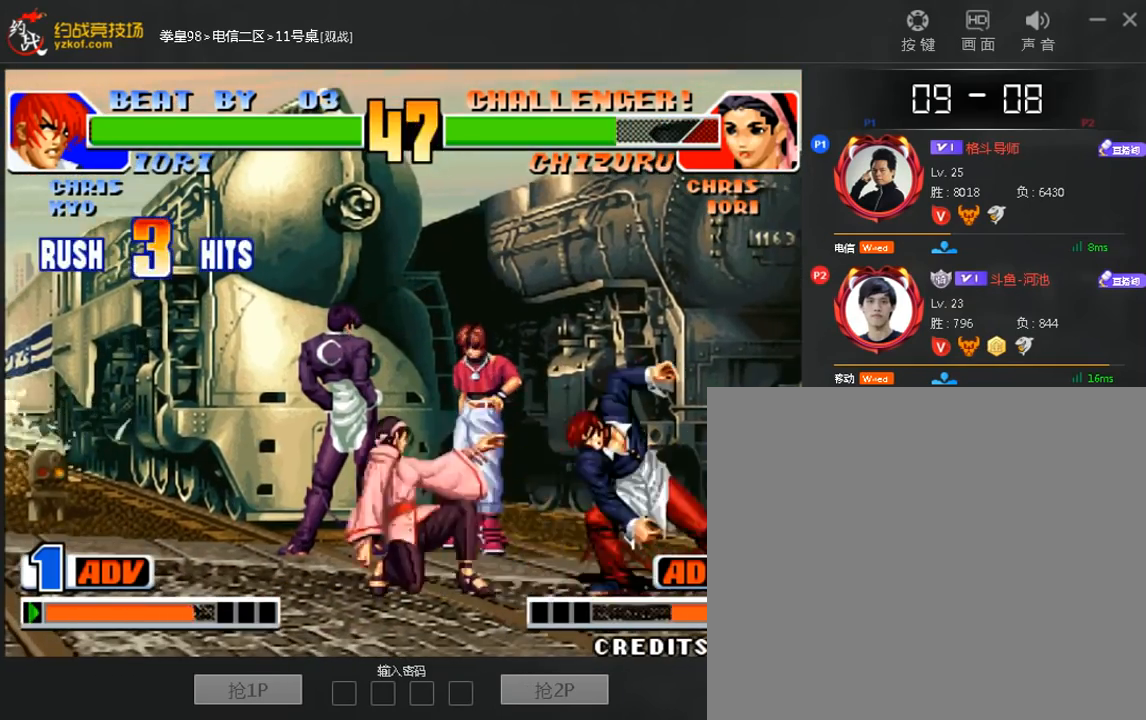
{"buttons": [], "left_stick": "right", "events": [[40, "C", "down"], [40, "left_stick", "right"], [120, "C", "up"], [120, "left_stick", "center"], [200, "left_stick", "left"], [280, "left_stick", "down"], [400, "C", "down"], [400, "left_stick", "right"], [480, "C", "up"]]}
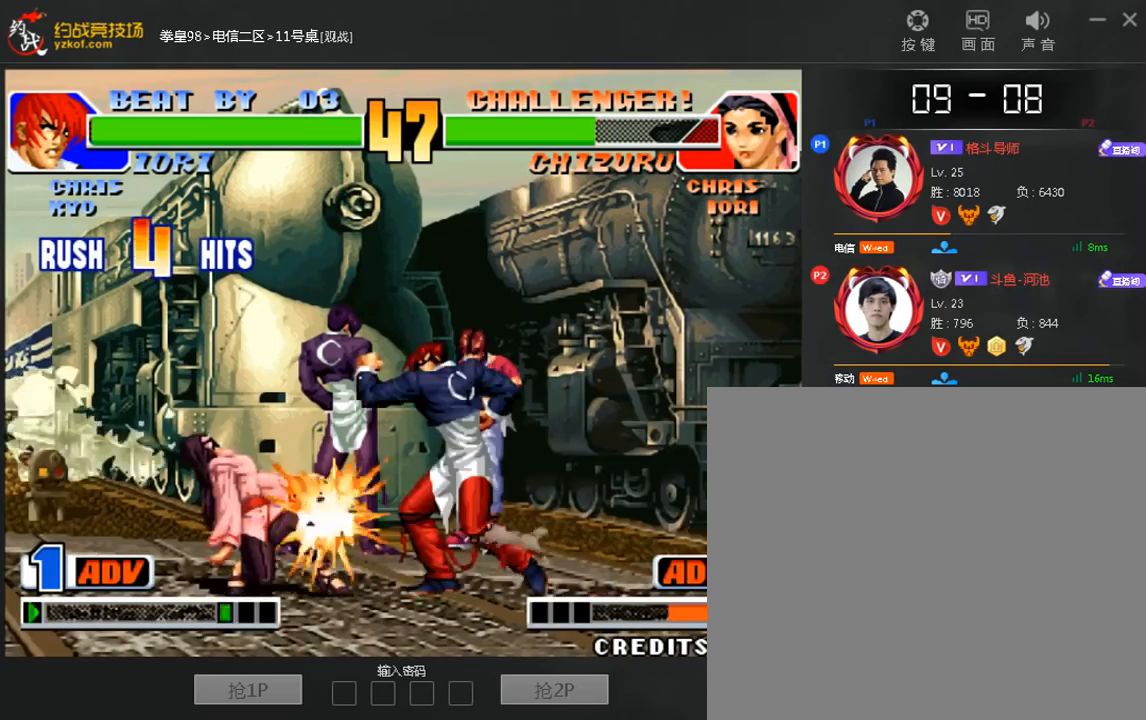
{"buttons": [], "left_stick": "center", "events": [[80, "left_stick", "left"], [160, "left_stick", "down"], [280, "left_stick", "right"], [320, "C", "down"], [400, "left_stick", "center"], [440, "C", "up"]]}
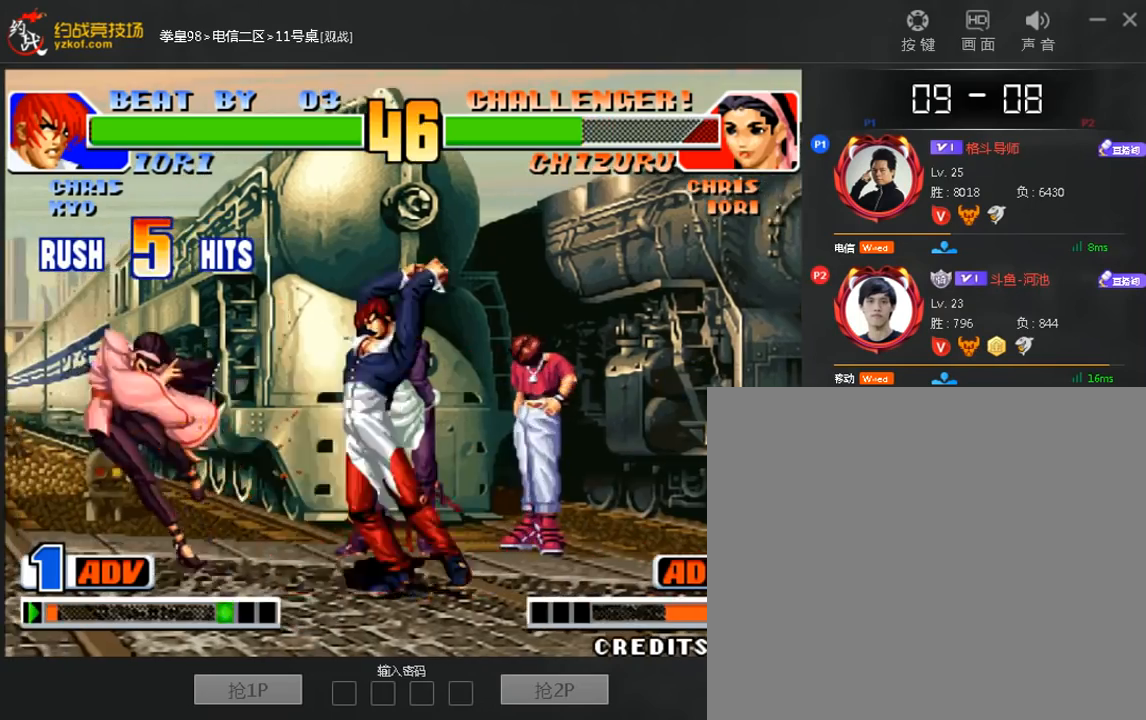
{"buttons": [], "left_stick": "center", "events": []}
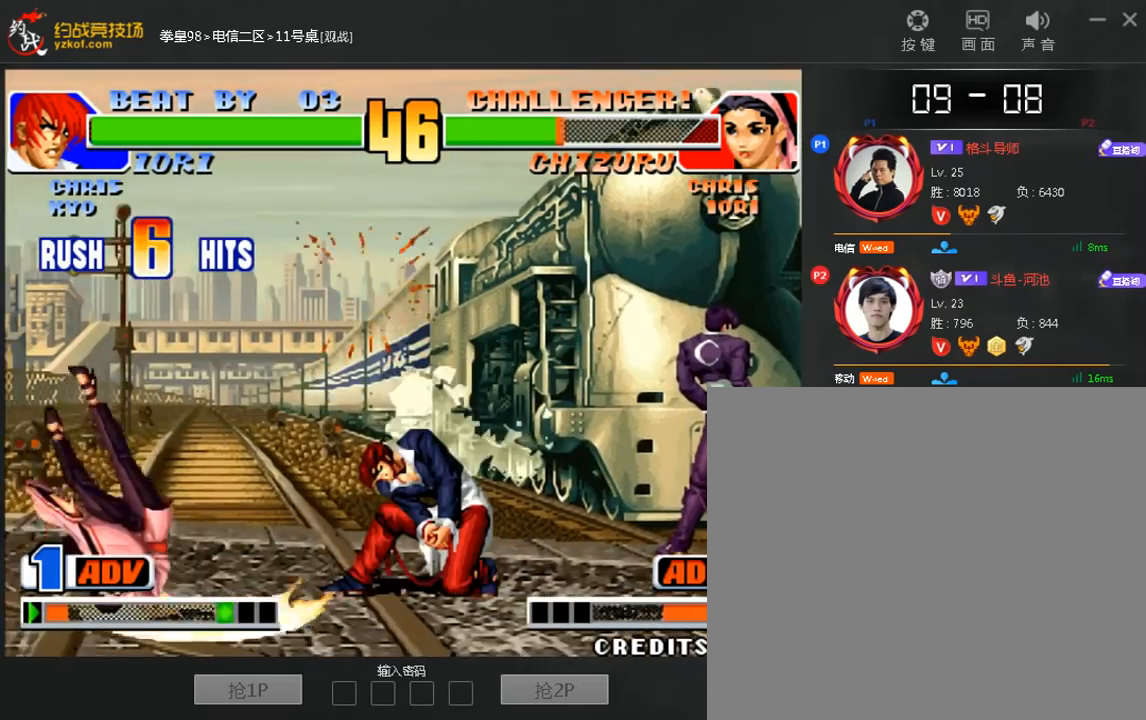
{"buttons": [], "left_stick": "left", "events": [[360, "left_stick", "left"]]}
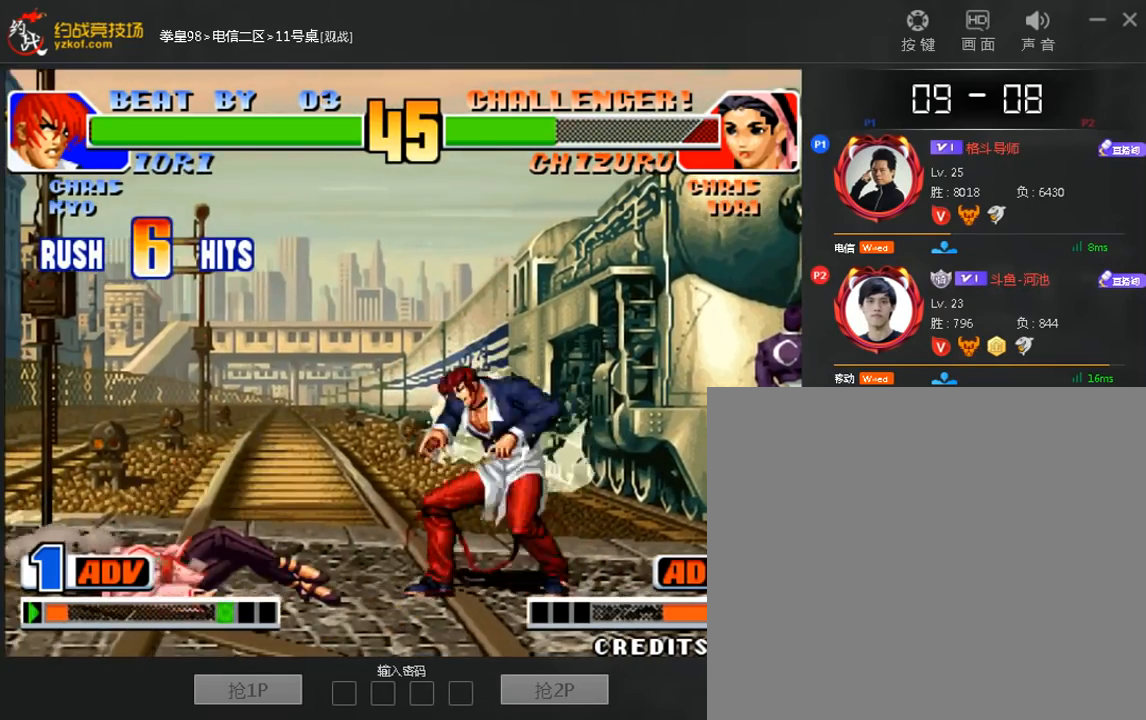
{"buttons": [], "left_stick": "center", "events": [[80, "left_stick", "center"], [240, "left_stick", "left"], [320, "left_stick", "center"]]}
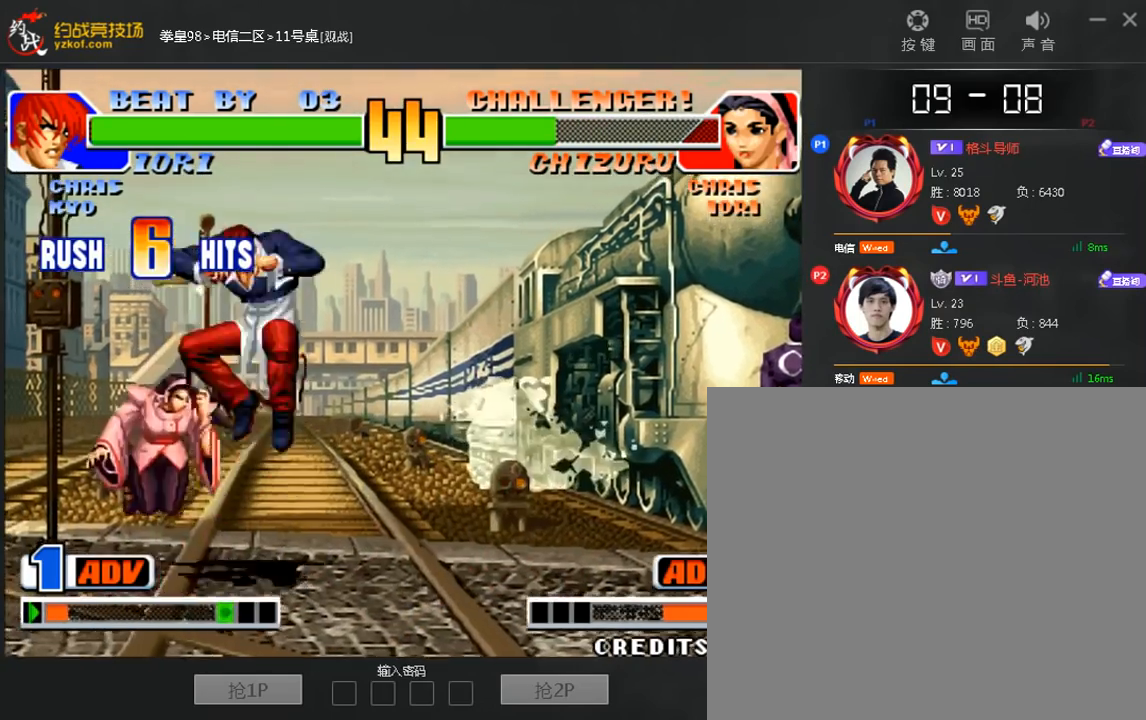
{"buttons": [], "left_stick": "left", "events": [[240, "left_stick", "right"], [400, "left_stick", "left"]]}
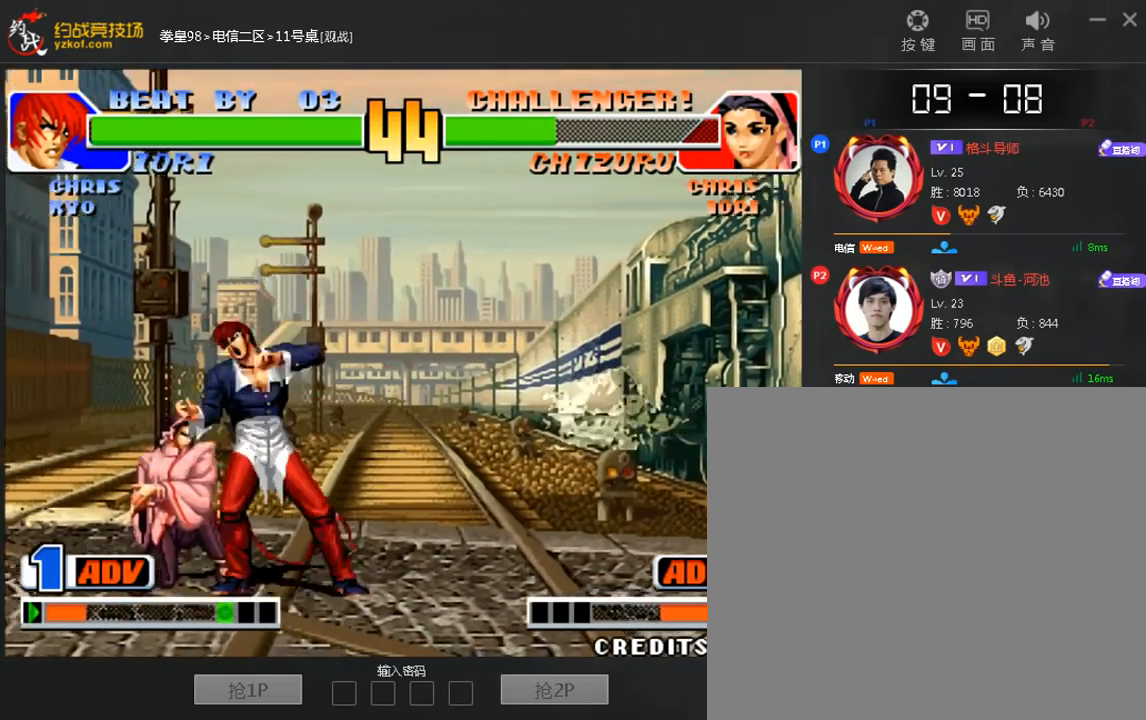
{"buttons": [], "left_stick": "center", "events": [[200, "left_stick", "center"]]}
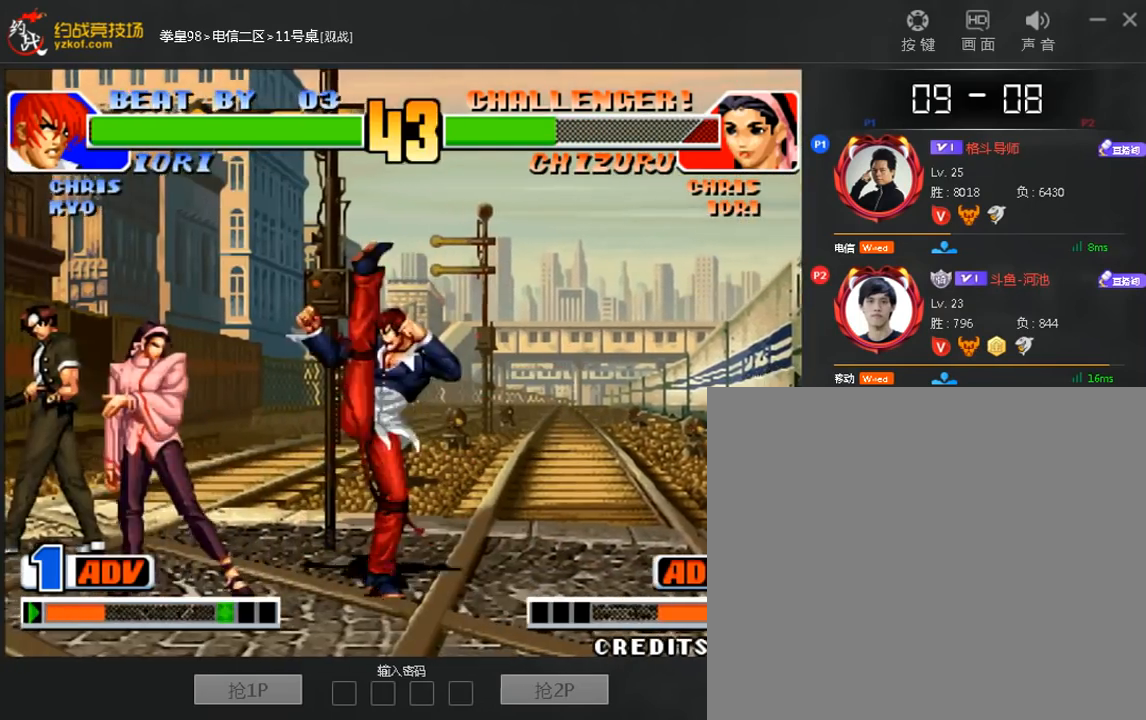
{"buttons": [], "left_stick": "center", "events": [[120, "left_stick", "down"], [240, "A", "down"], [240, "left_stick", "left"], [320, "left_stick", "center"], [520, "A", "up"]]}
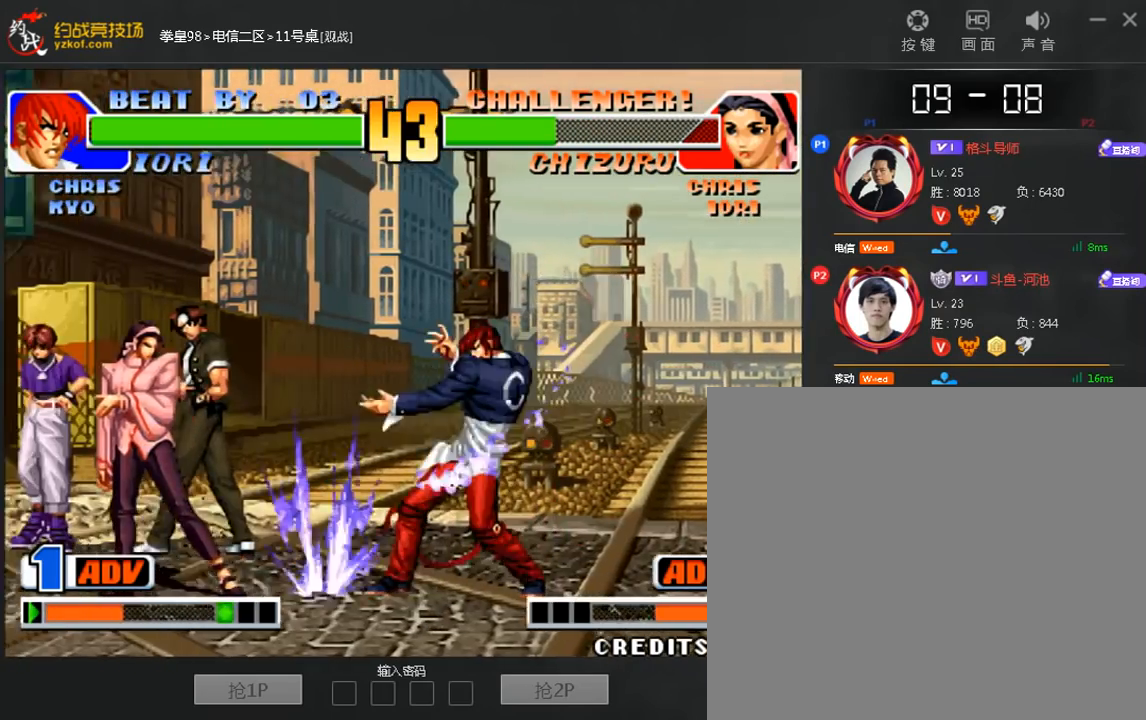
{"buttons": [], "left_stick": "left", "events": [[400, "left_stick", "down"], [480, "left_stick", "left"]]}
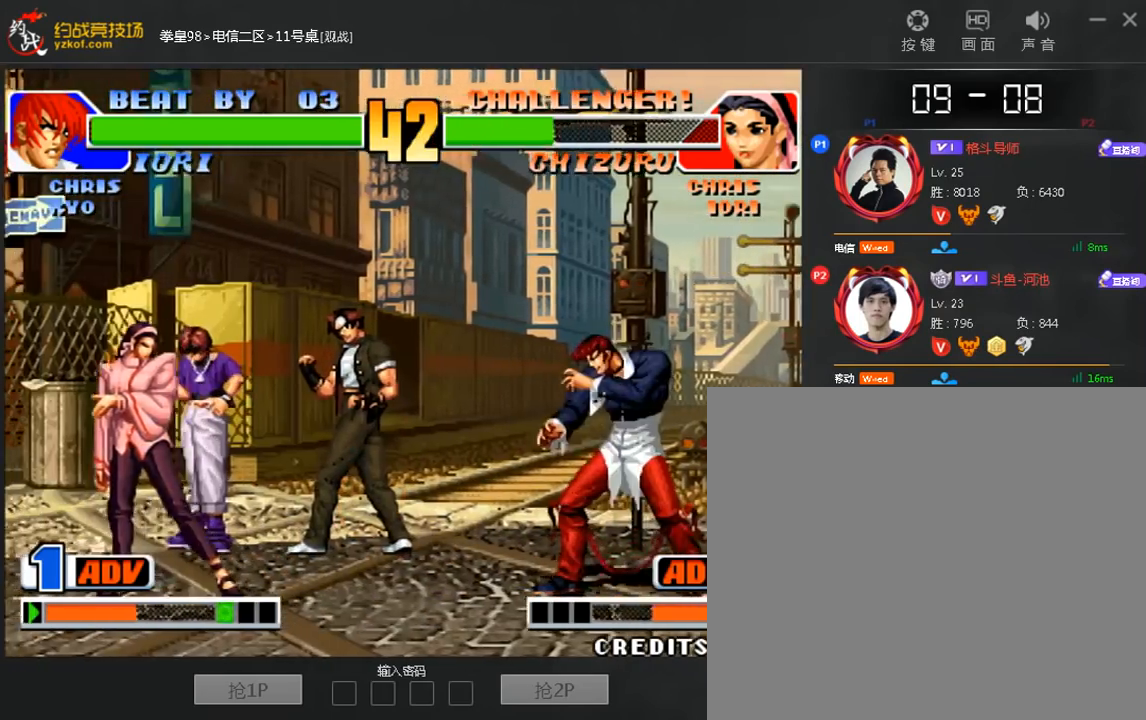
{"buttons": [], "left_stick": "center"}
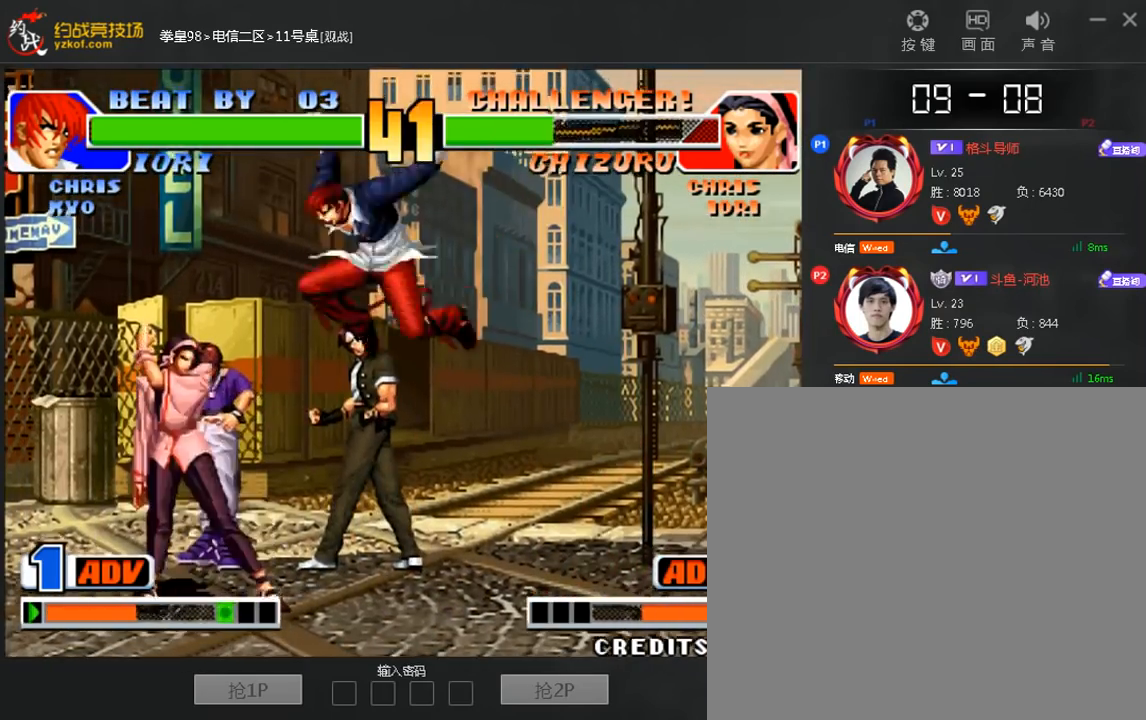
{"buttons": [], "left_stick": "center", "events": [[80, "left_stick", "down-right"], [400, "left_stick", "center"]]}